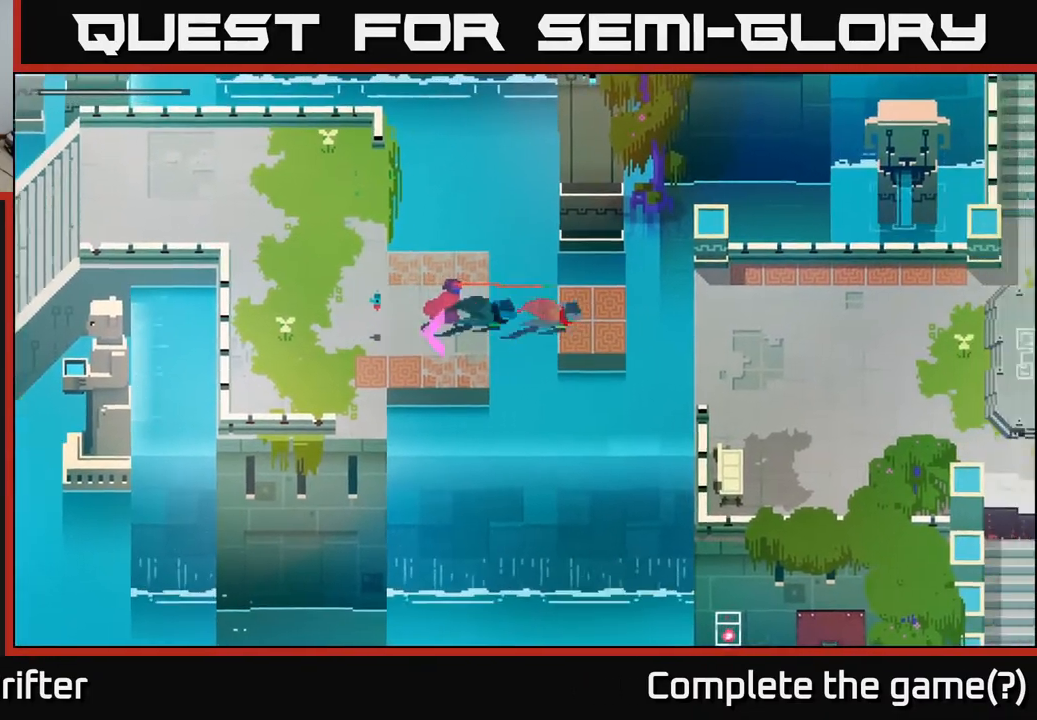
Gameplay with a controller (Xbox layout); each line is a JSON object with the inputs held at the frame after it. "events" lists button and stick changes between this image and that frame as [ms after this image, input, new state], when the widget could be followed in between.
{"buttons": [], "left_stick": "right", "right_stick": "center", "events": [[117, "A", "up"], [283, "A", "down"], [417, "A", "up"]]}
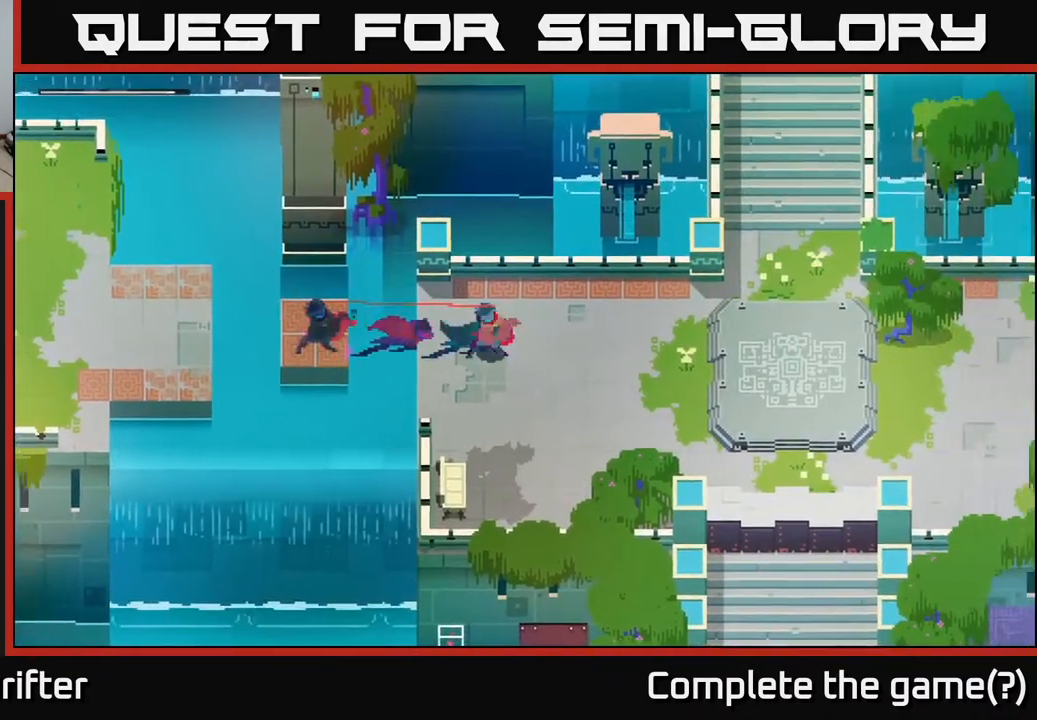
{"buttons": [], "left_stick": "right", "right_stick": "center", "events": []}
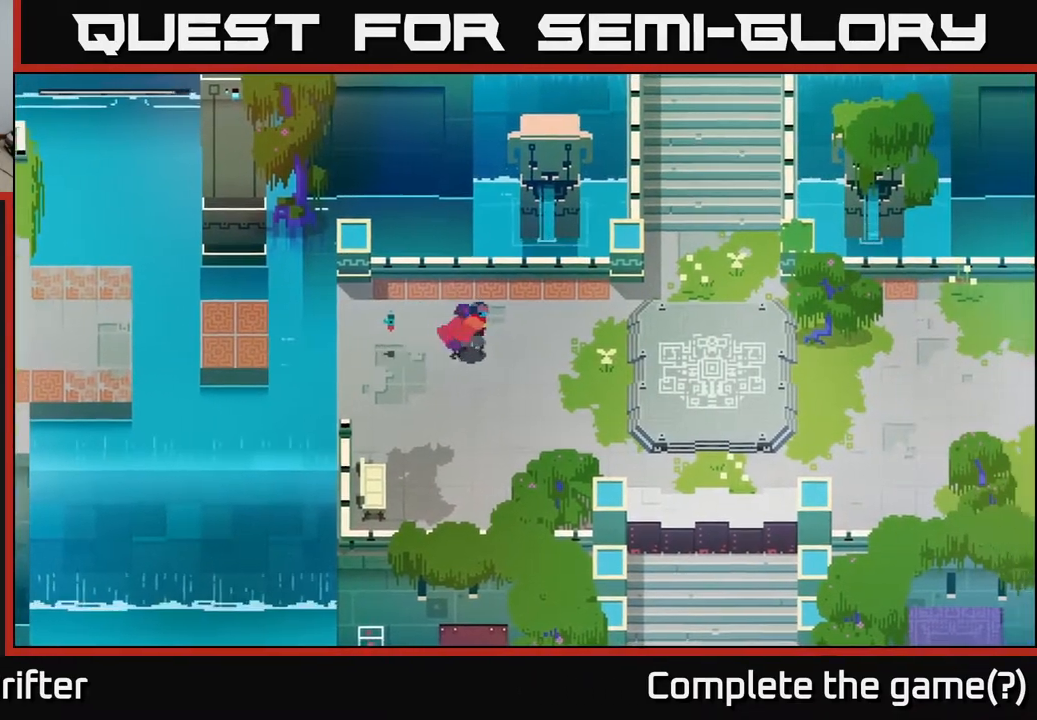
{"buttons": [], "left_stick": "down-right", "right_stick": "center", "events": [[367, "left_stick", "down-right"]]}
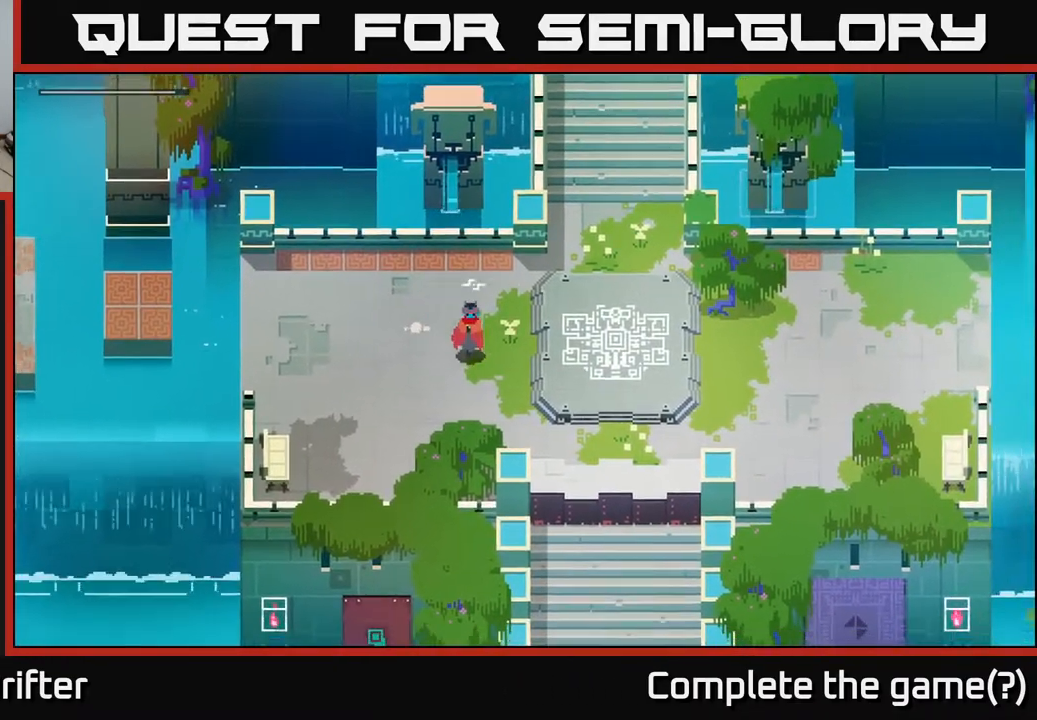
{"buttons": [], "left_stick": "down-left", "right_stick": "center", "events": [[383, "left_stick", "down-left"]]}
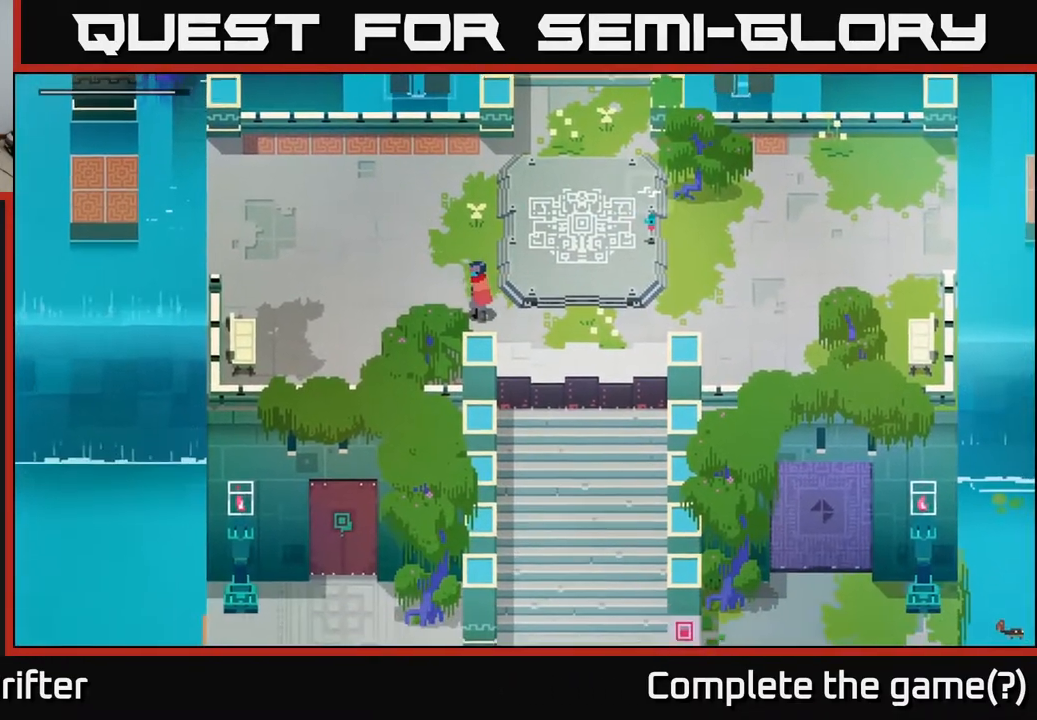
{"buttons": [], "left_stick": "down", "right_stick": "center", "events": [[300, "left_stick", "down"]]}
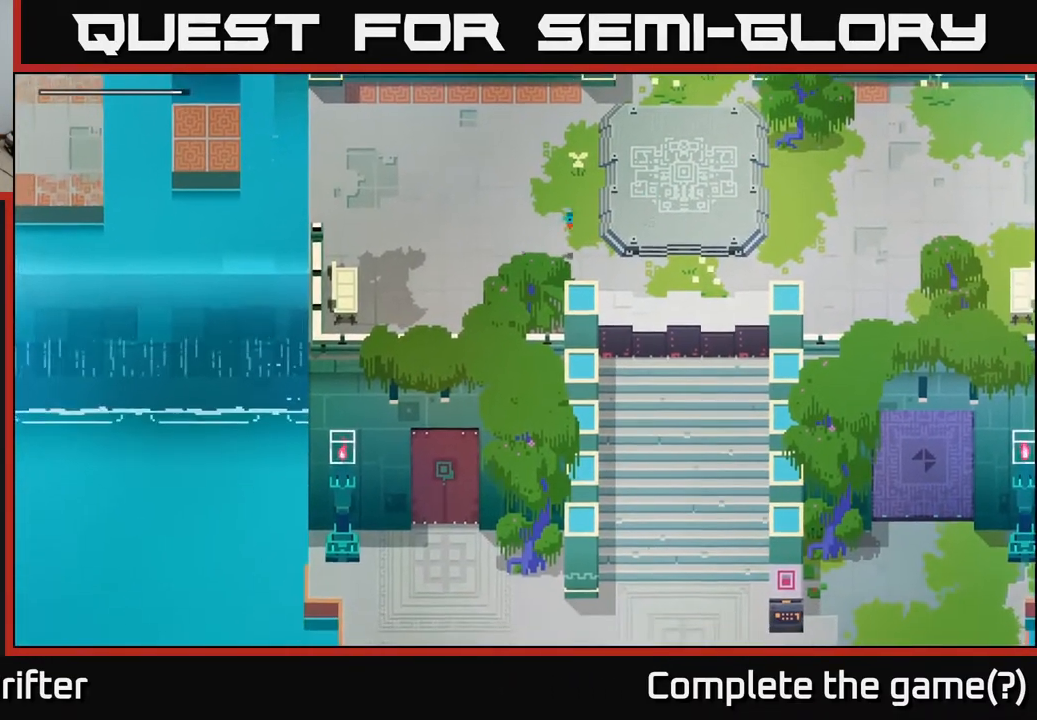
{"buttons": [], "left_stick": "center", "right_stick": "center", "events": [[67, "left_stick", "down-right"], [367, "left_stick", "center"]]}
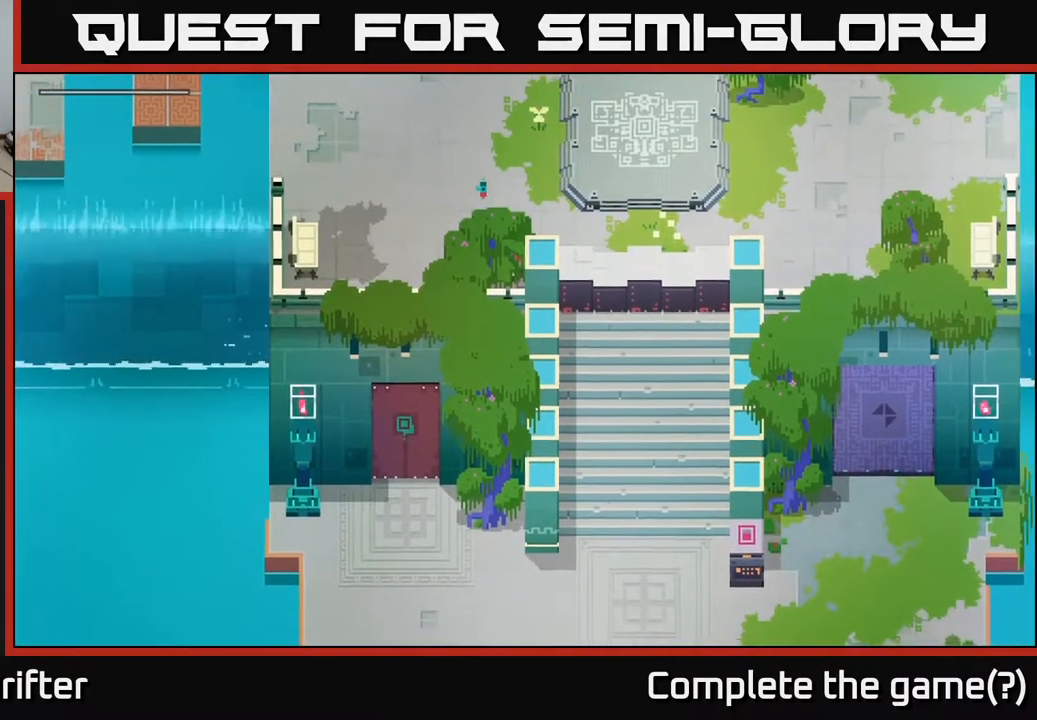
{"buttons": [], "left_stick": "up-right", "right_stick": "center", "events": [[100, "left_stick", "up"], [250, "left_stick", "up-right"]]}
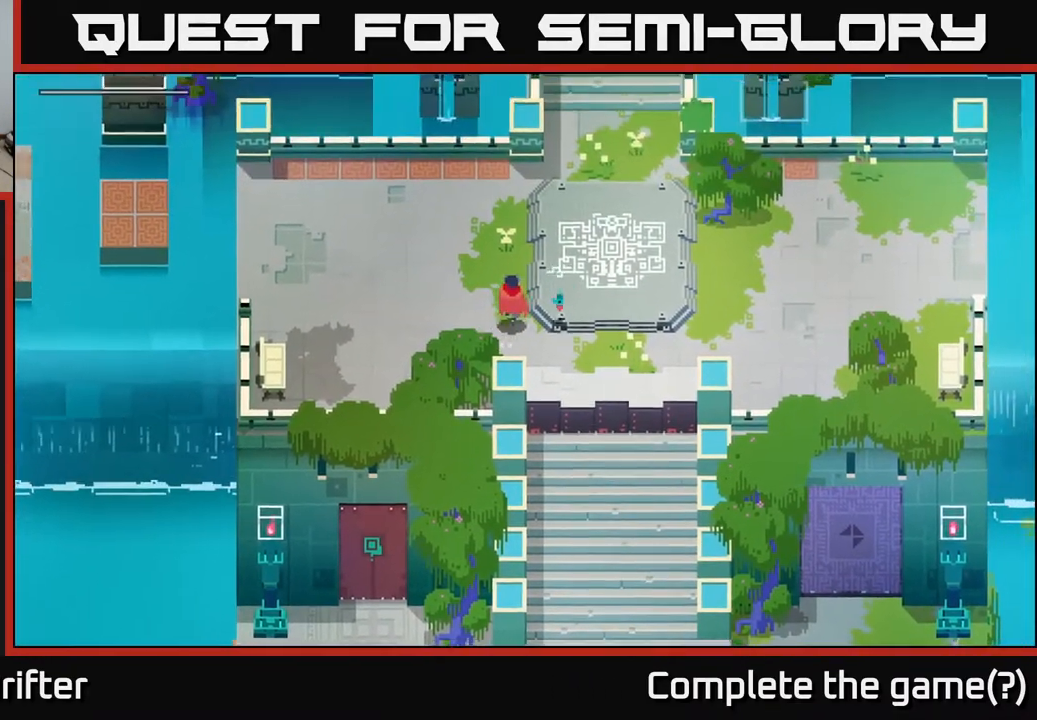
{"buttons": [], "left_stick": "up-right", "right_stick": "center", "events": []}
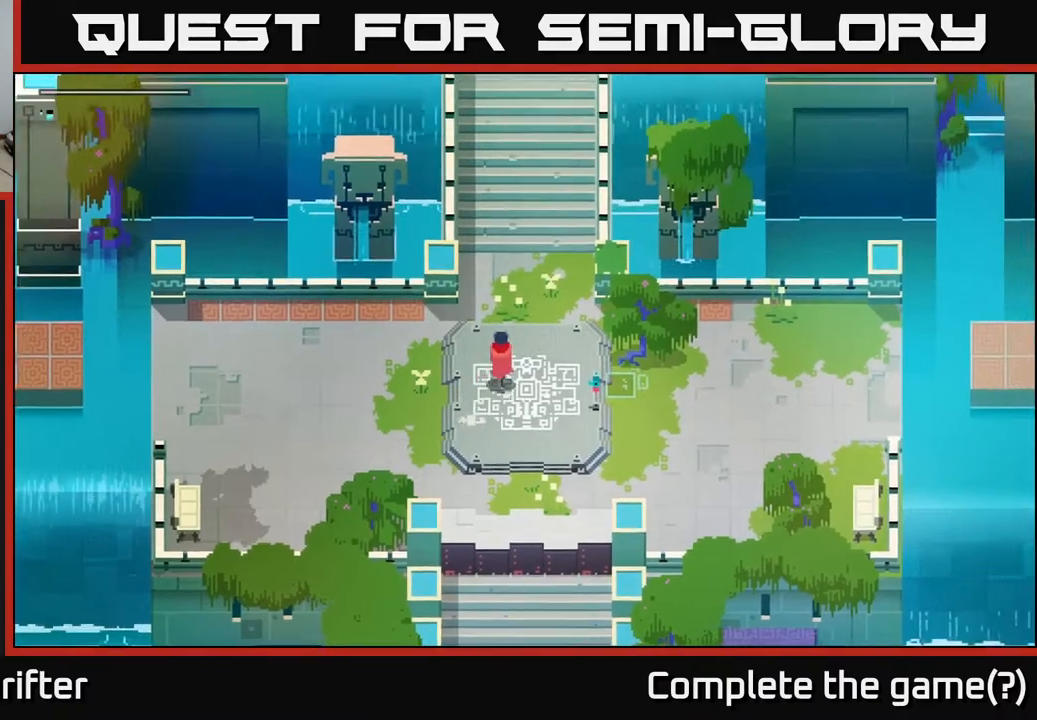
{"buttons": [], "left_stick": "down", "right_stick": "center", "events": [[417, "left_stick", "down"]]}
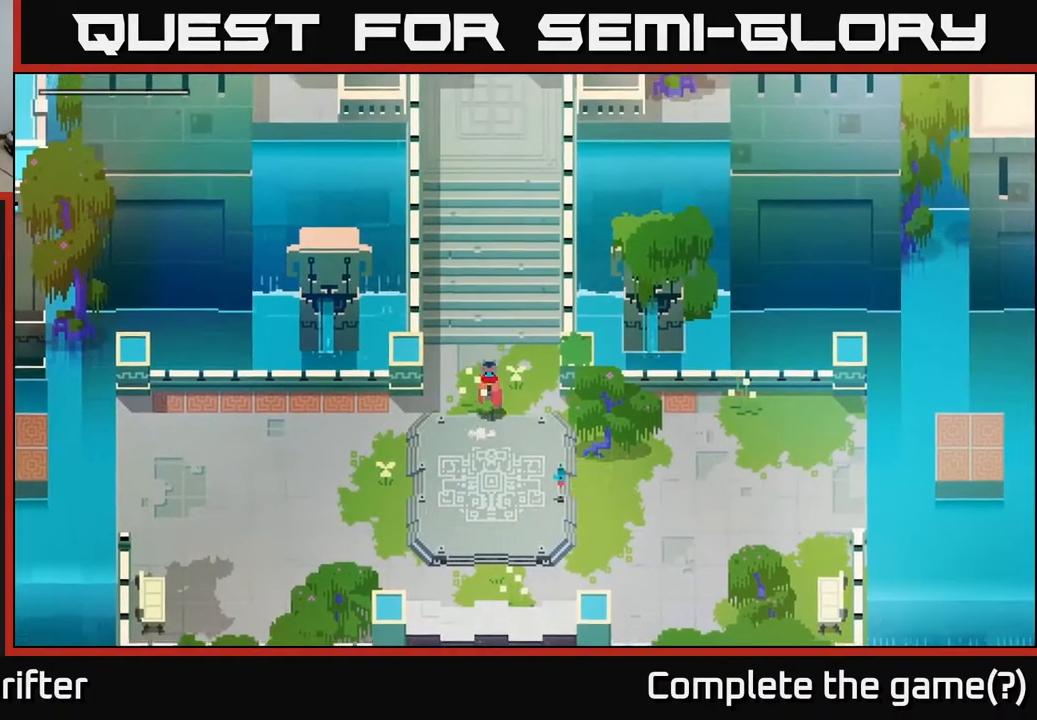
{"buttons": [], "left_stick": "down-right", "right_stick": "down", "events": [[200, "left_stick", "down-right"], [350, "right_stick", "down"]]}
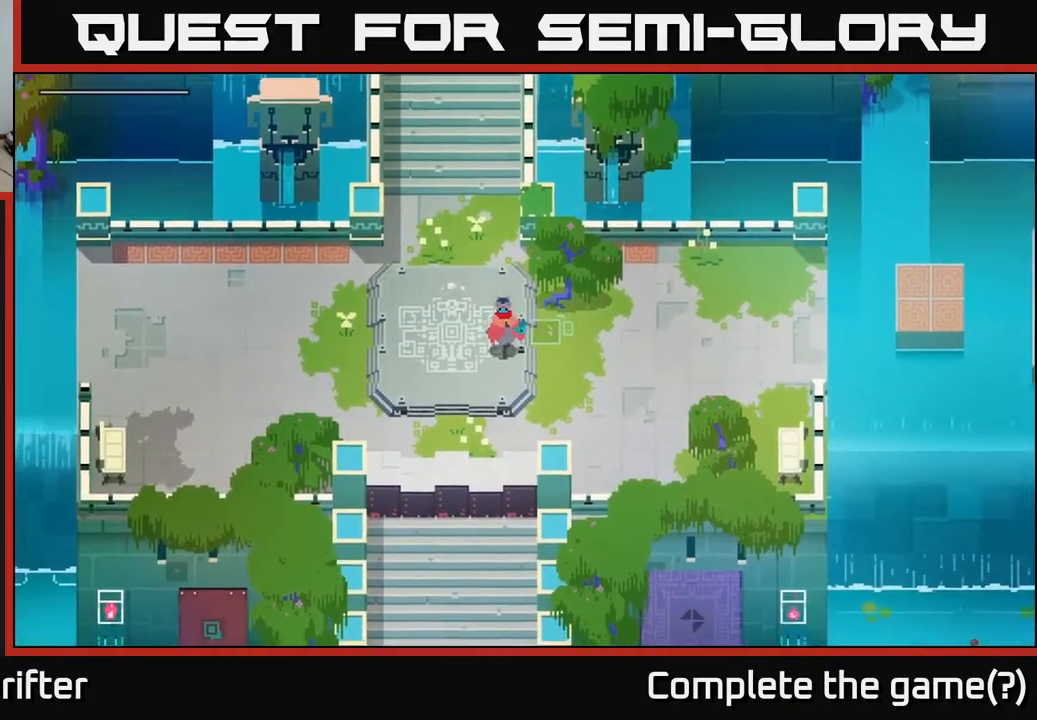
{"buttons": [], "left_stick": "down-right", "right_stick": "down", "events": []}
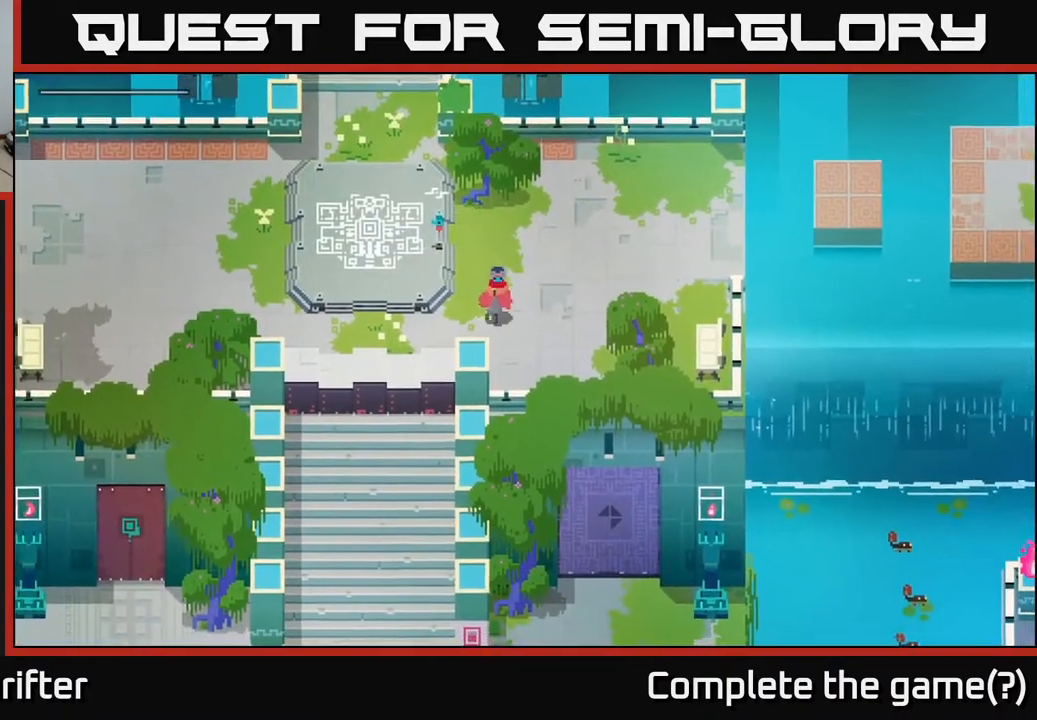
{"buttons": [], "left_stick": "down-right", "right_stick": "down", "events": [[100, "left_stick", "down"], [400, "left_stick", "down-right"]]}
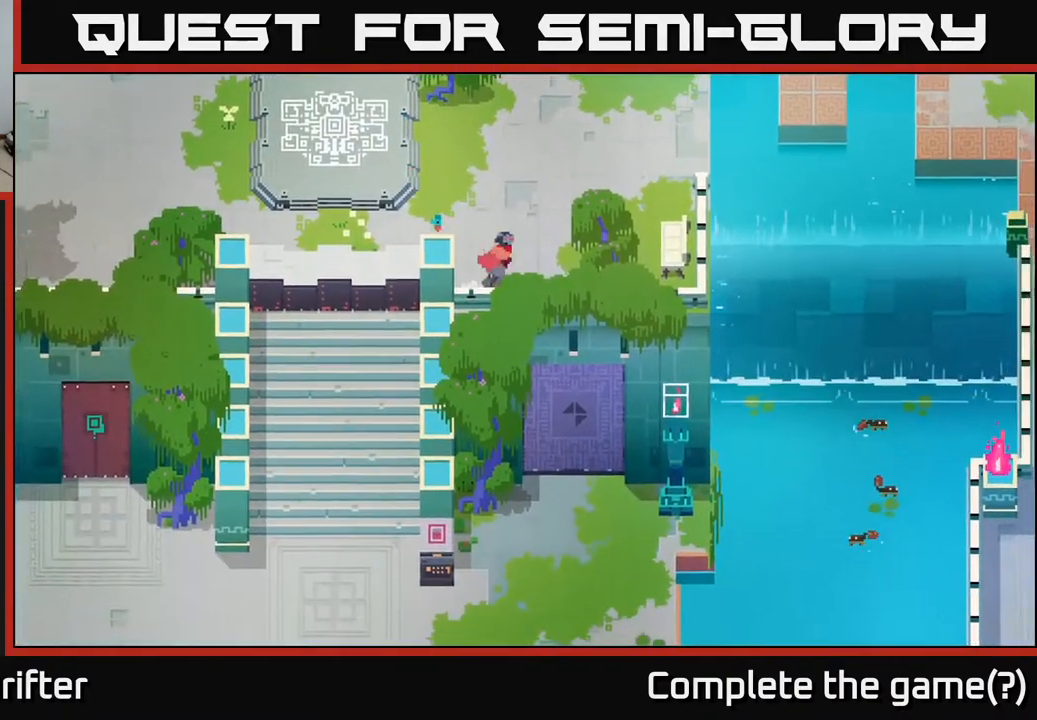
{"buttons": [], "left_stick": "center", "right_stick": "down", "events": [[50, "left_stick", "center"]]}
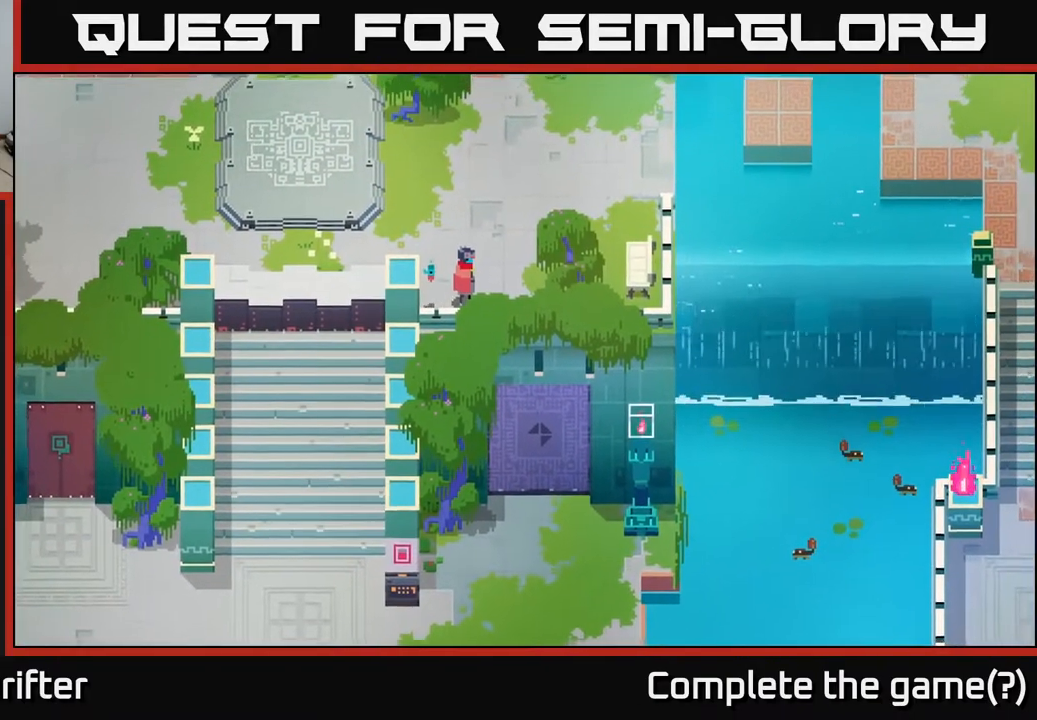
{"buttons": [], "left_stick": "center", "right_stick": "down", "events": []}
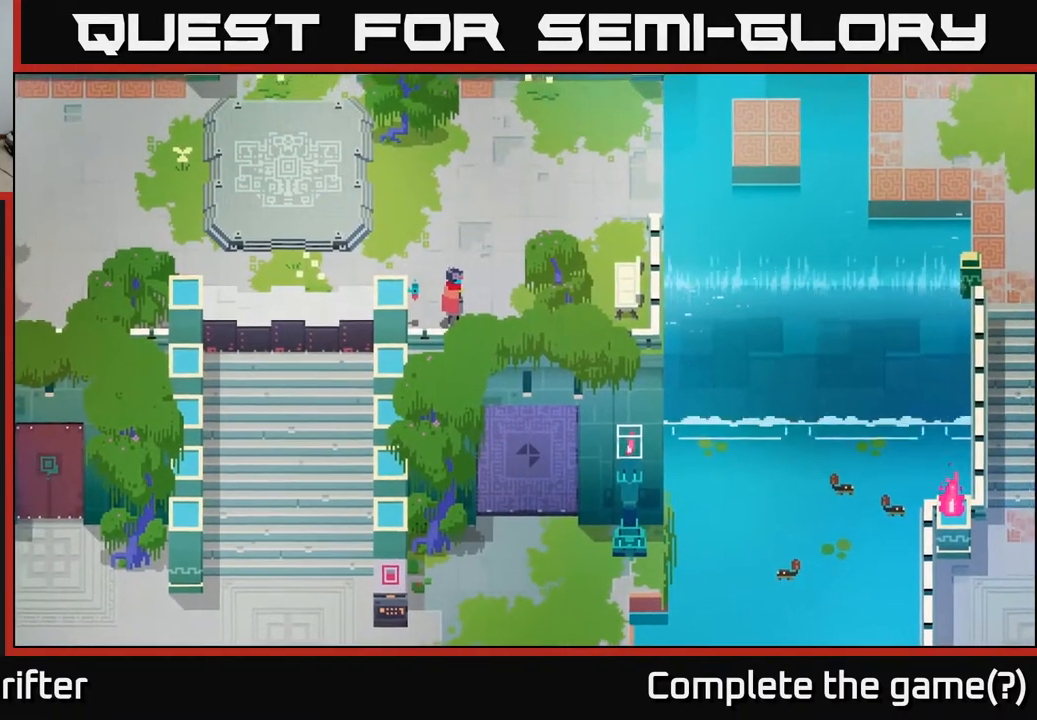
{"buttons": [], "left_stick": "up-right", "right_stick": "right", "events": [[167, "left_stick", "right"], [400, "right_stick", "right"], [417, "left_stick", "up-right"]]}
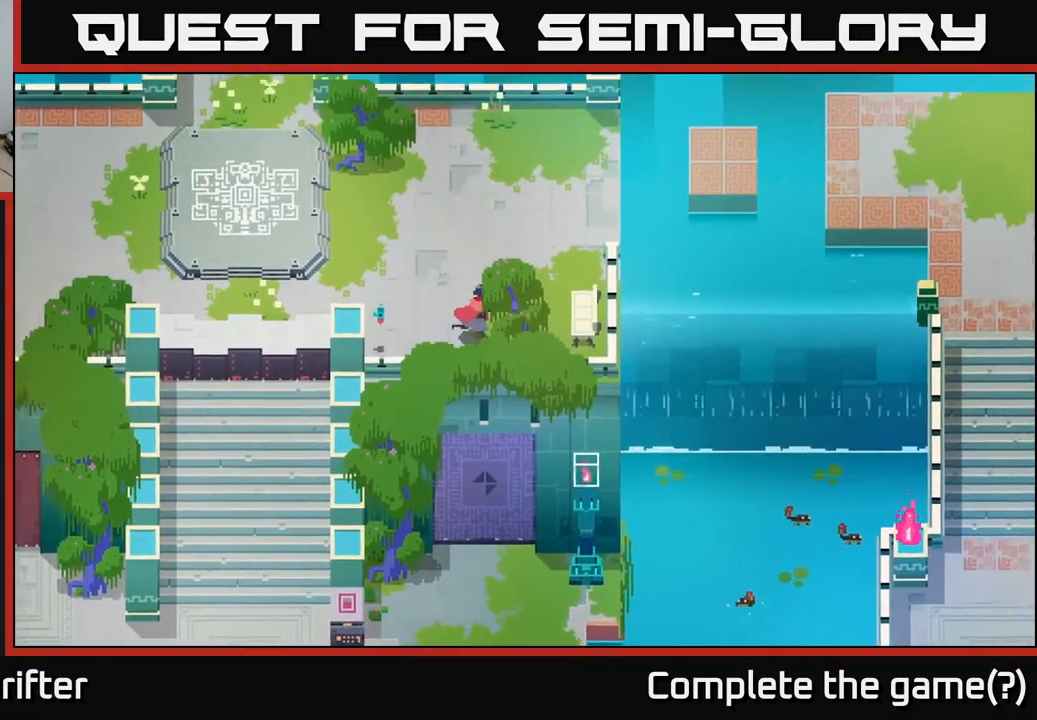
{"buttons": [], "left_stick": "up-right", "right_stick": "right", "events": []}
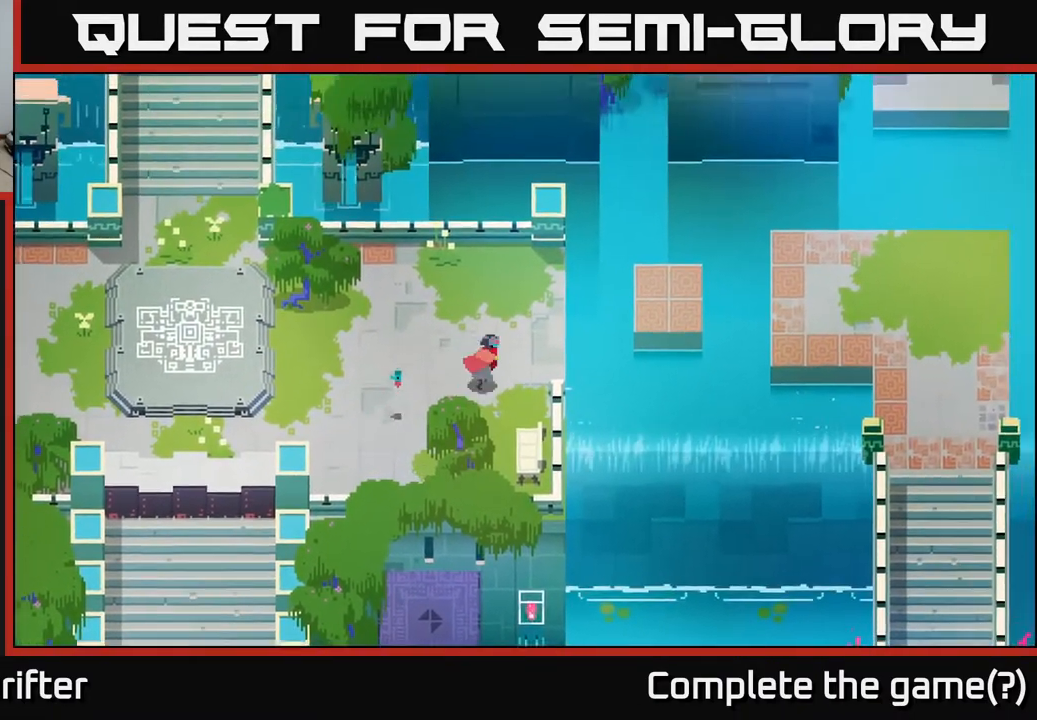
{"buttons": ["A"], "left_stick": "right", "right_stick": "center", "events": [[317, "left_stick", "right"], [367, "right_stick", "center"], [467, "A", "down"]]}
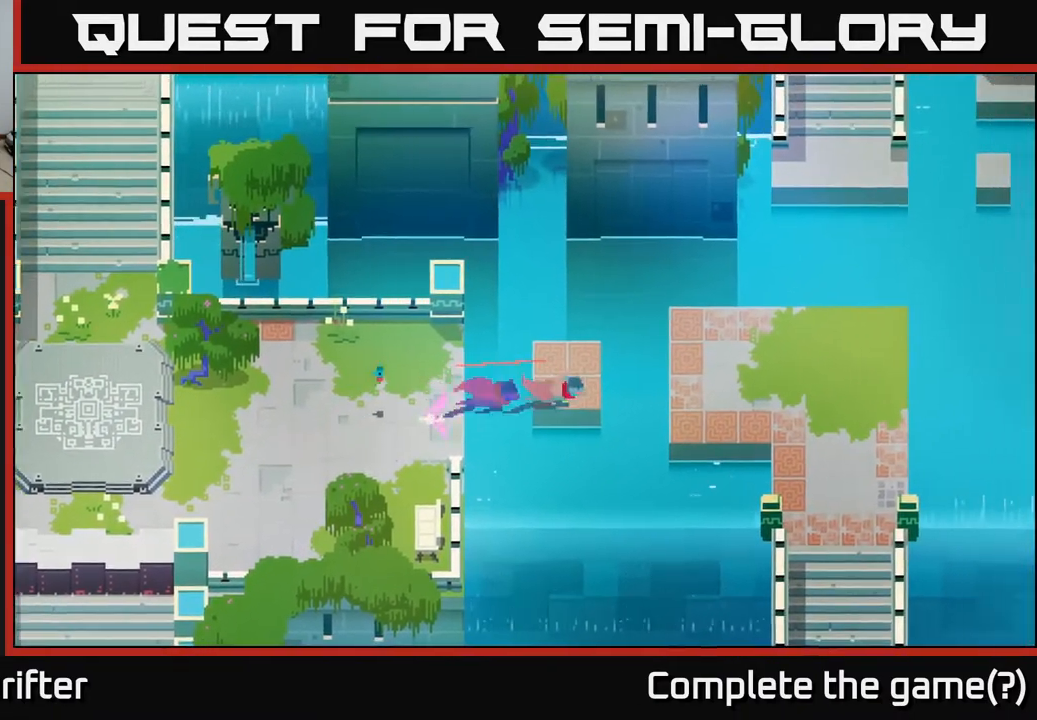
{"buttons": [], "left_stick": "right", "right_stick": "center", "events": [[117, "A", "up"], [250, "A", "down"], [417, "A", "up"]]}
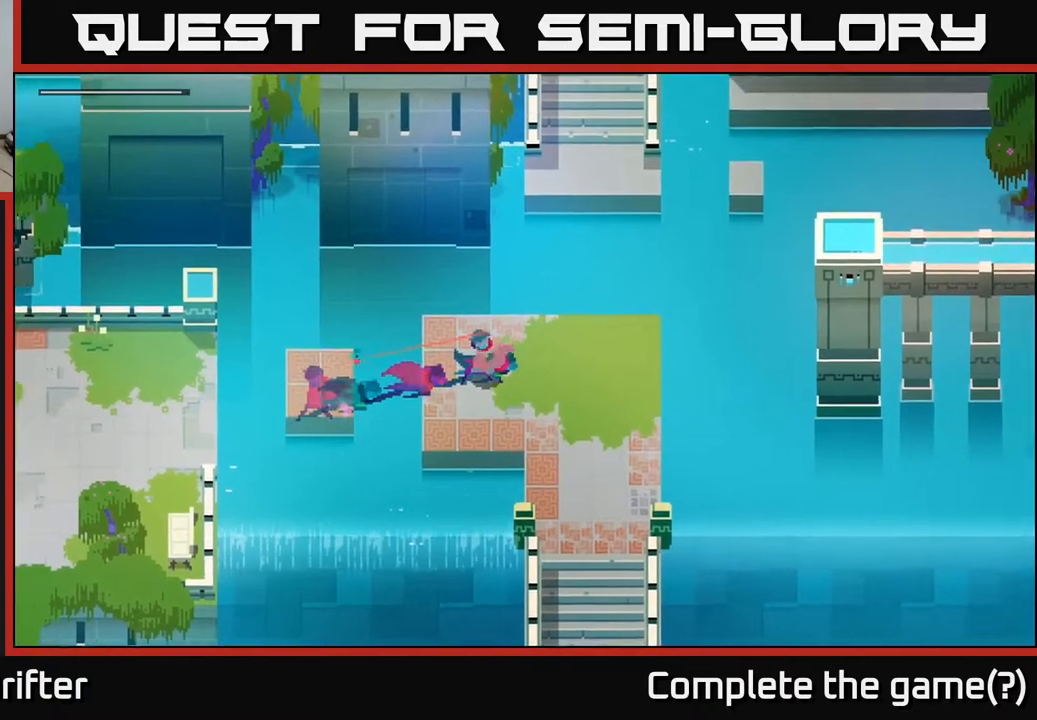
{"buttons": [], "left_stick": "right", "right_stick": "center", "events": []}
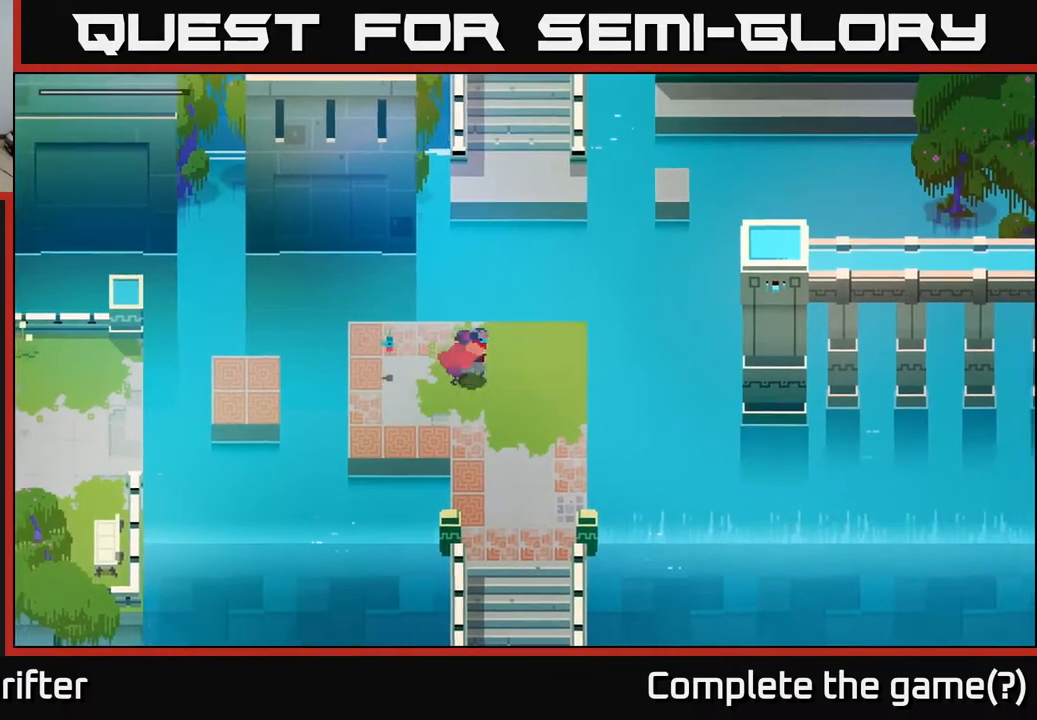
{"buttons": ["A"], "left_stick": "up", "right_stick": "center", "events": [[317, "left_stick", "up"], [483, "A", "down"]]}
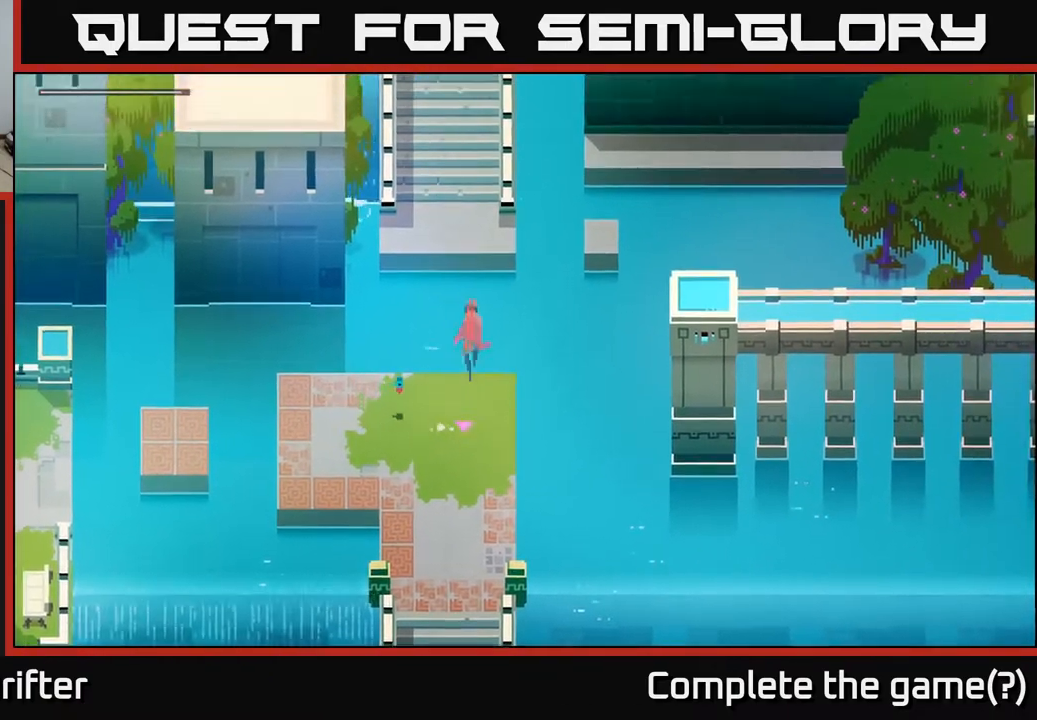
{"buttons": [], "left_stick": "up", "right_stick": "center", "events": [[167, "A", "up"]]}
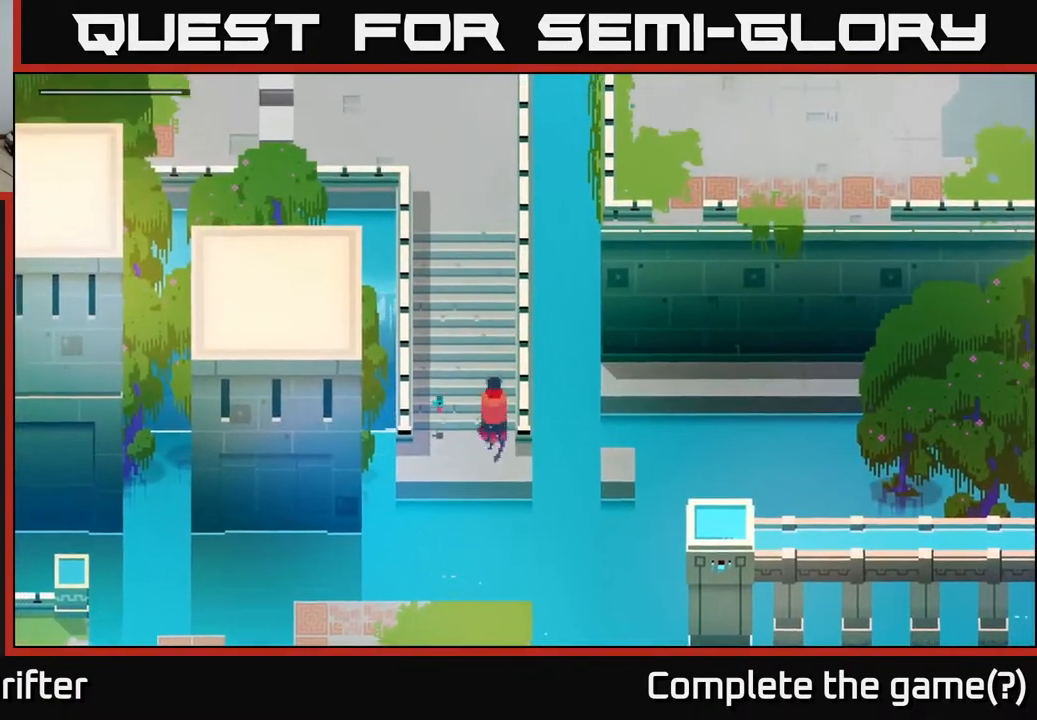
{"buttons": [], "left_stick": "up", "right_stick": "center", "events": []}
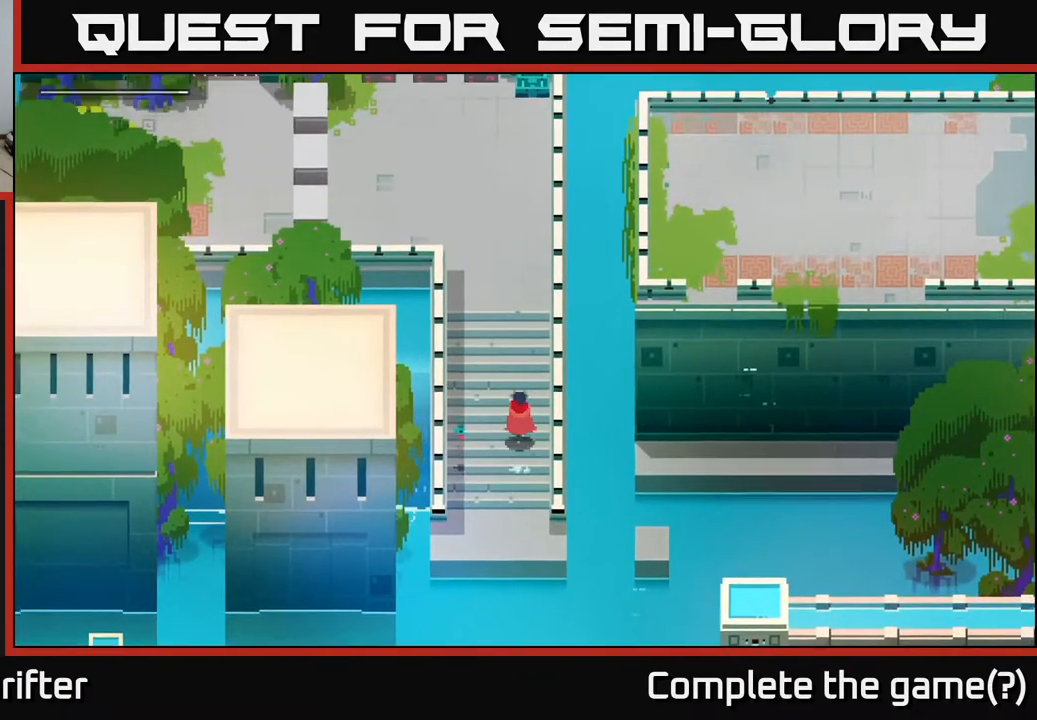
{"buttons": [], "left_stick": "up", "right_stick": "center", "events": []}
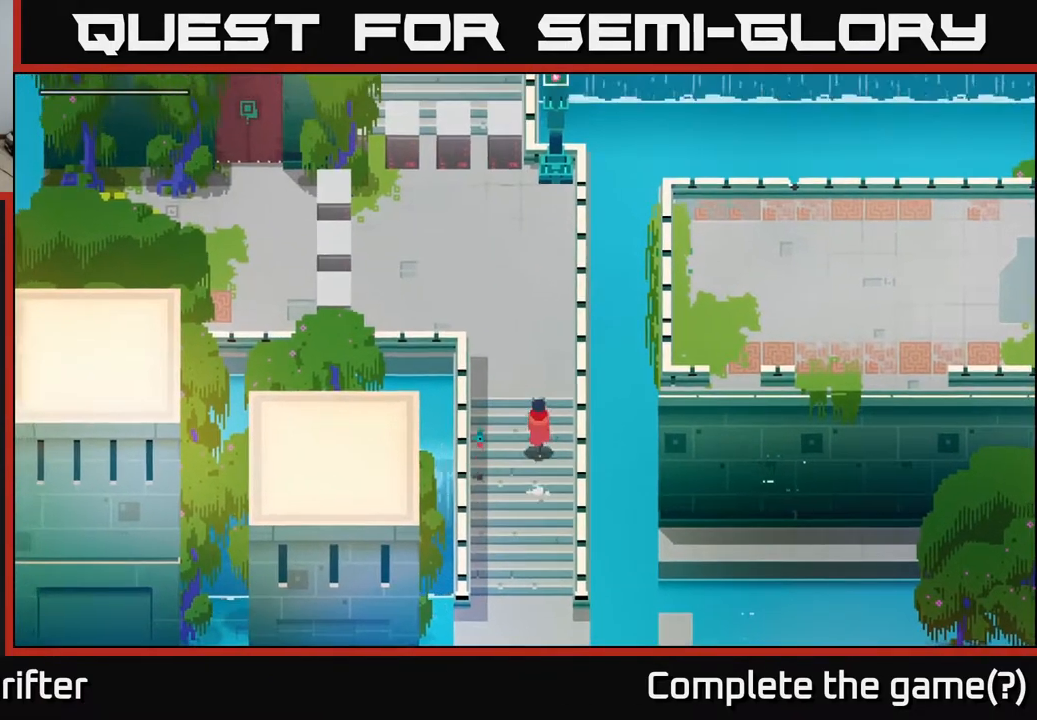
{"buttons": [], "left_stick": "up-left", "right_stick": "center", "events": [[217, "left_stick", "up-left"]]}
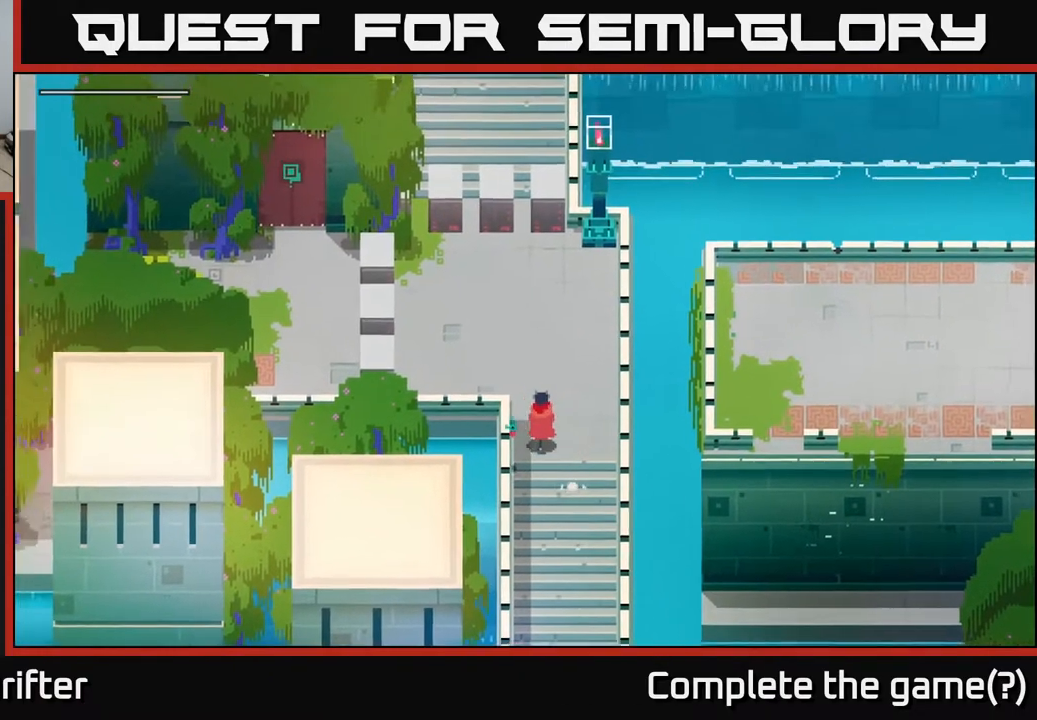
{"buttons": [], "left_stick": "up-left", "right_stick": "center", "events": [[300, "left_stick", "up"], [433, "left_stick", "up-left"]]}
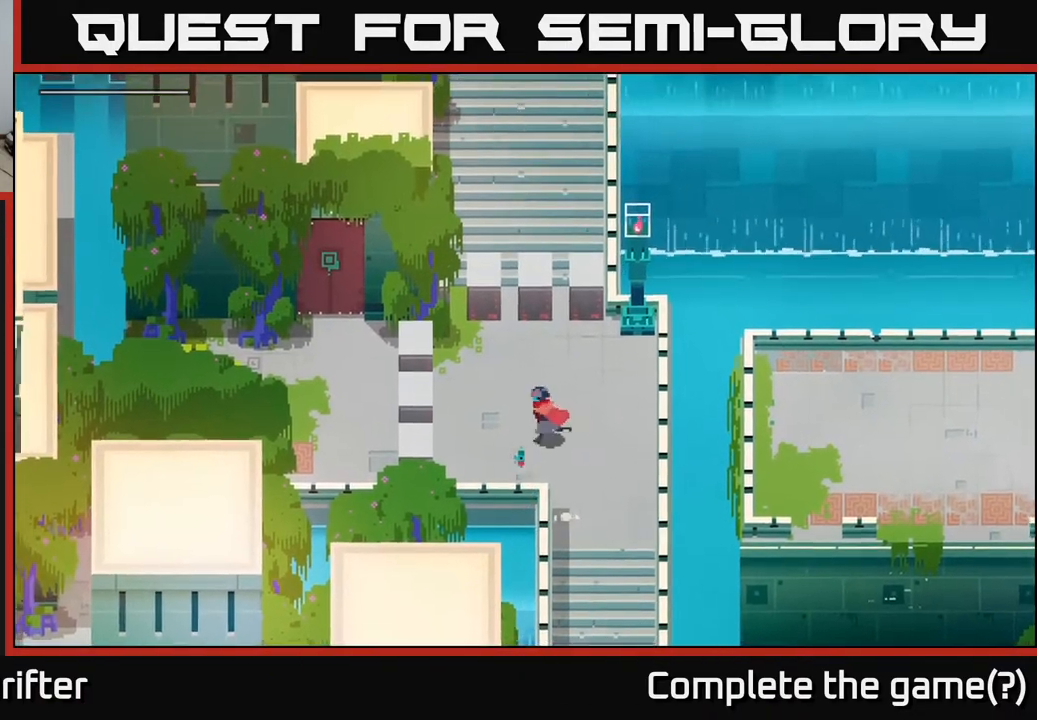
{"buttons": [], "left_stick": "left", "right_stick": "center", "events": [[200, "left_stick", "left"]]}
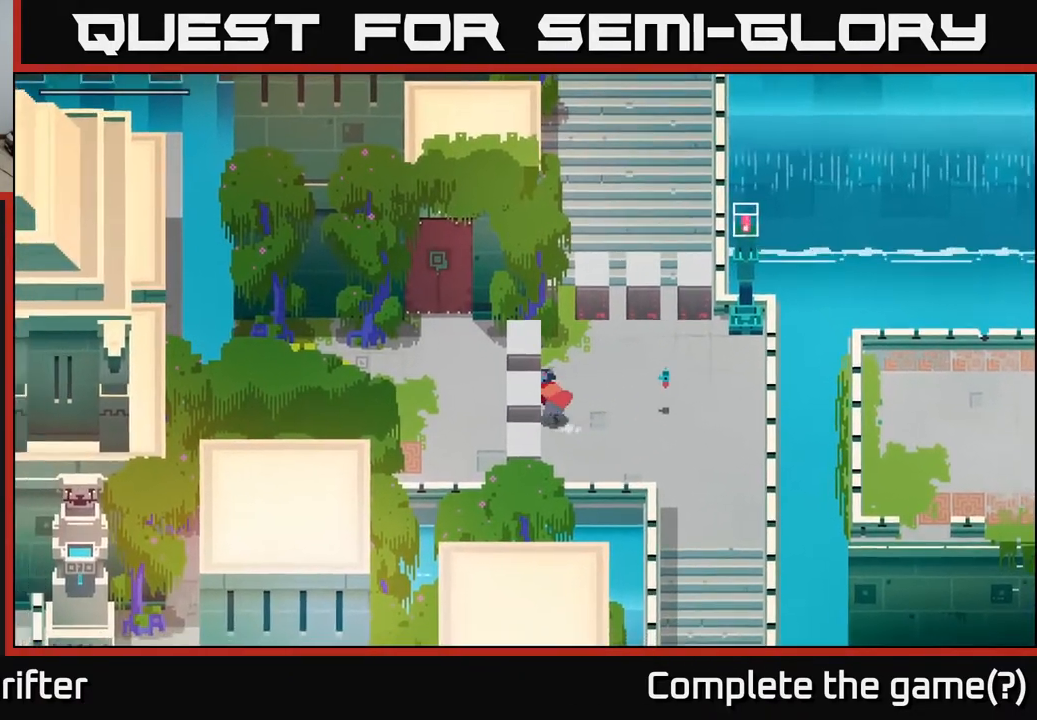
{"buttons": [], "left_stick": "center", "right_stick": "center", "events": [[167, "left_stick", "center"]]}
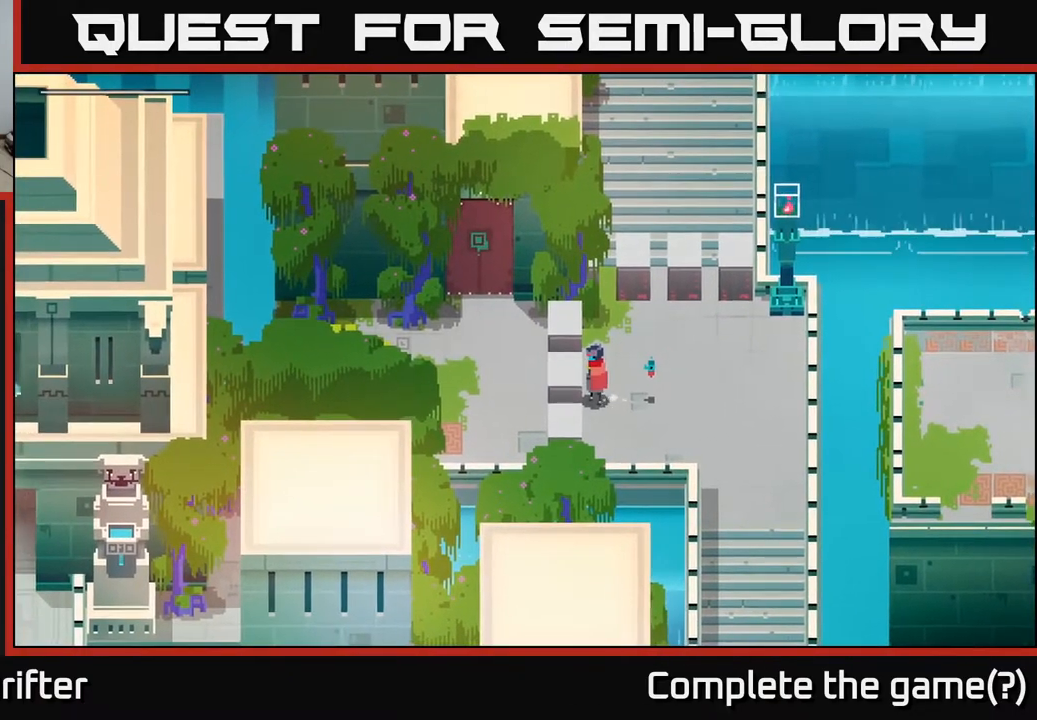
{"buttons": [], "left_stick": "up-right", "right_stick": "center", "events": [[83, "left_stick", "up"], [400, "left_stick", "up-right"]]}
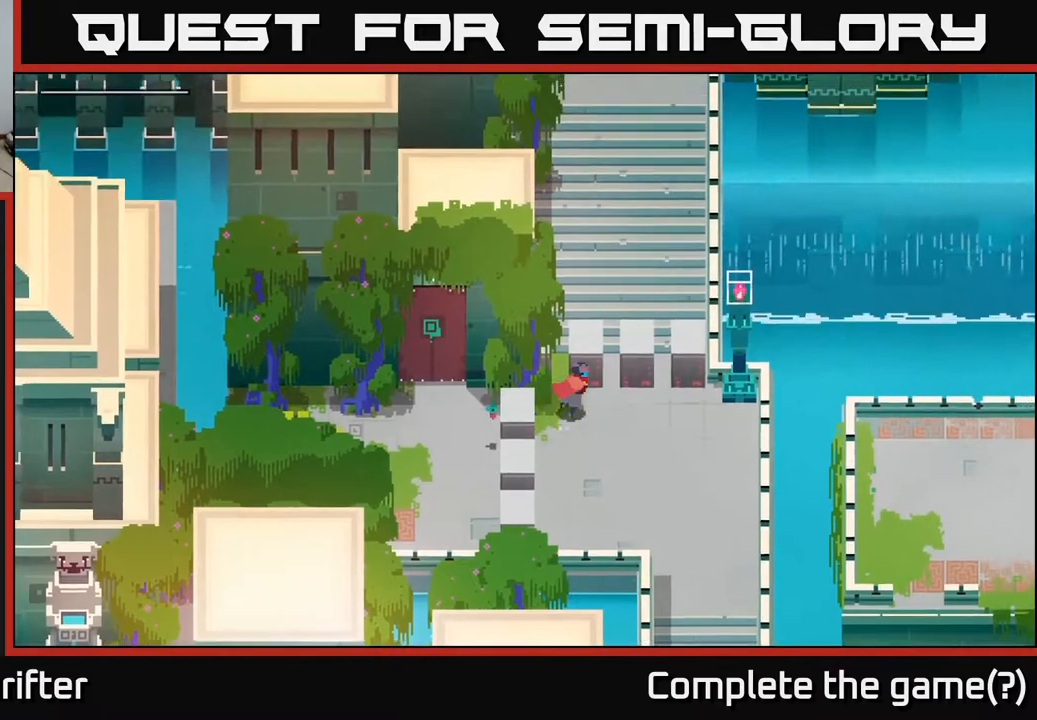
{"buttons": [], "left_stick": "right", "right_stick": "center", "events": [[400, "left_stick", "right"]]}